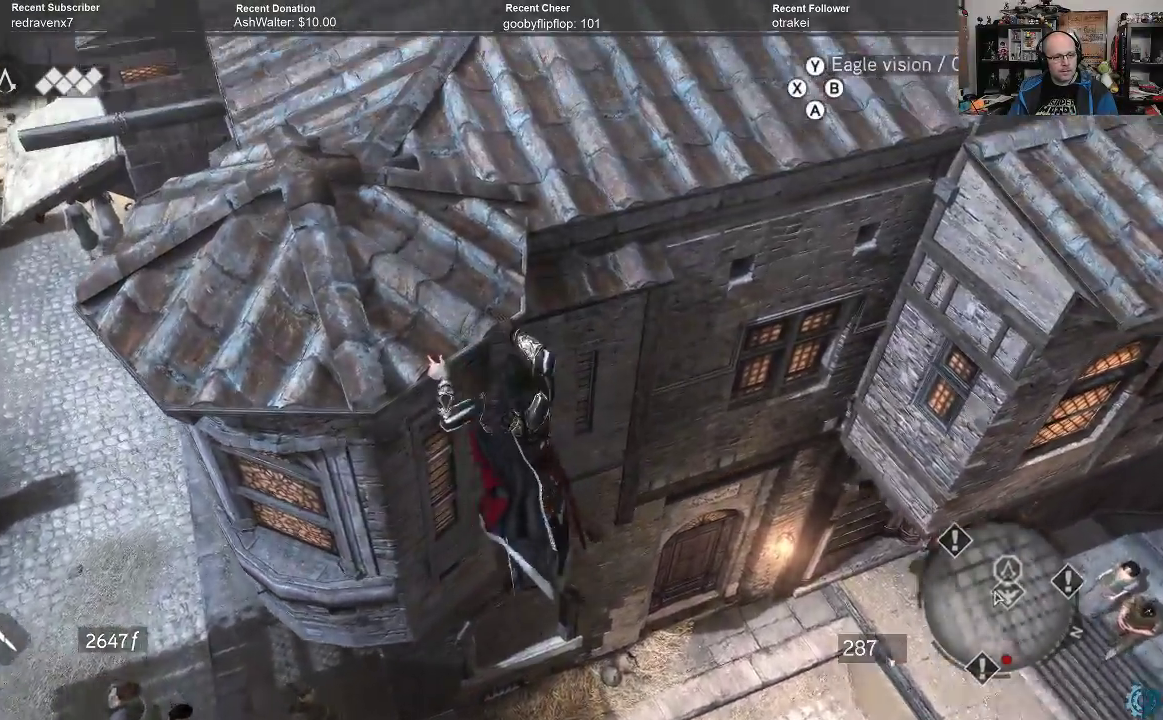
Gameplay with a controller (Xbox layout); each line is a JSON object with the inputs held at the frame after it. "events" lists button and stick changes between this image and that frame as [ms after this image, input, new state], when the widget could be followed in between.
{"buttons": ["A", "R2"], "left_stick": "up", "right_stick": "center", "events": [[33, "A", "up"], [100, "A", "down"]]}
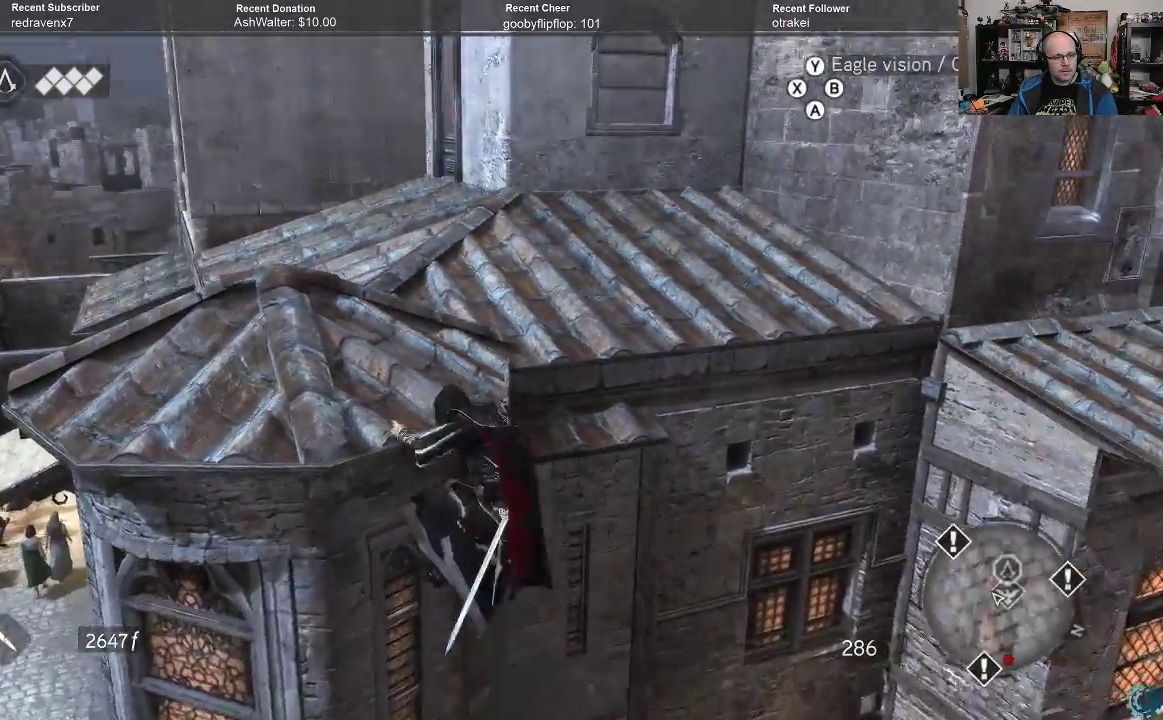
{"buttons": ["R2"], "left_stick": "up", "right_stick": "center", "events": [[433, "A", "up"]]}
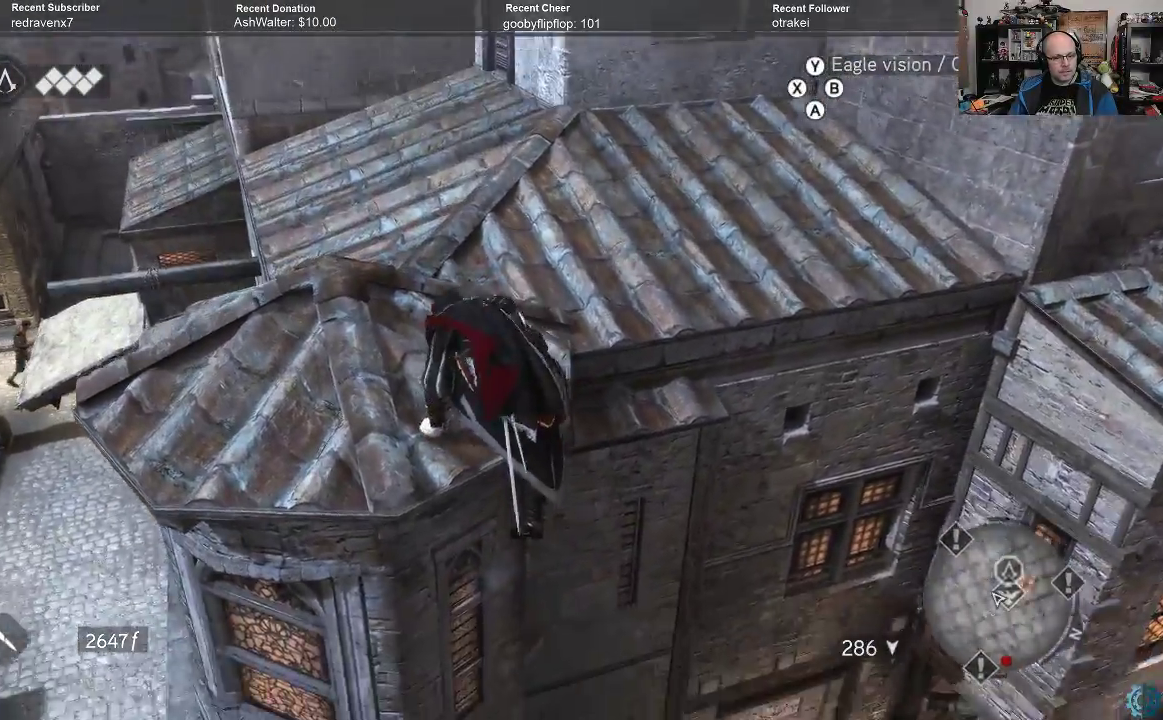
{"buttons": ["R2"], "left_stick": "up", "right_stick": "up-right", "events": [[200, "right_stick", "right"], [433, "right_stick", "up-right"]]}
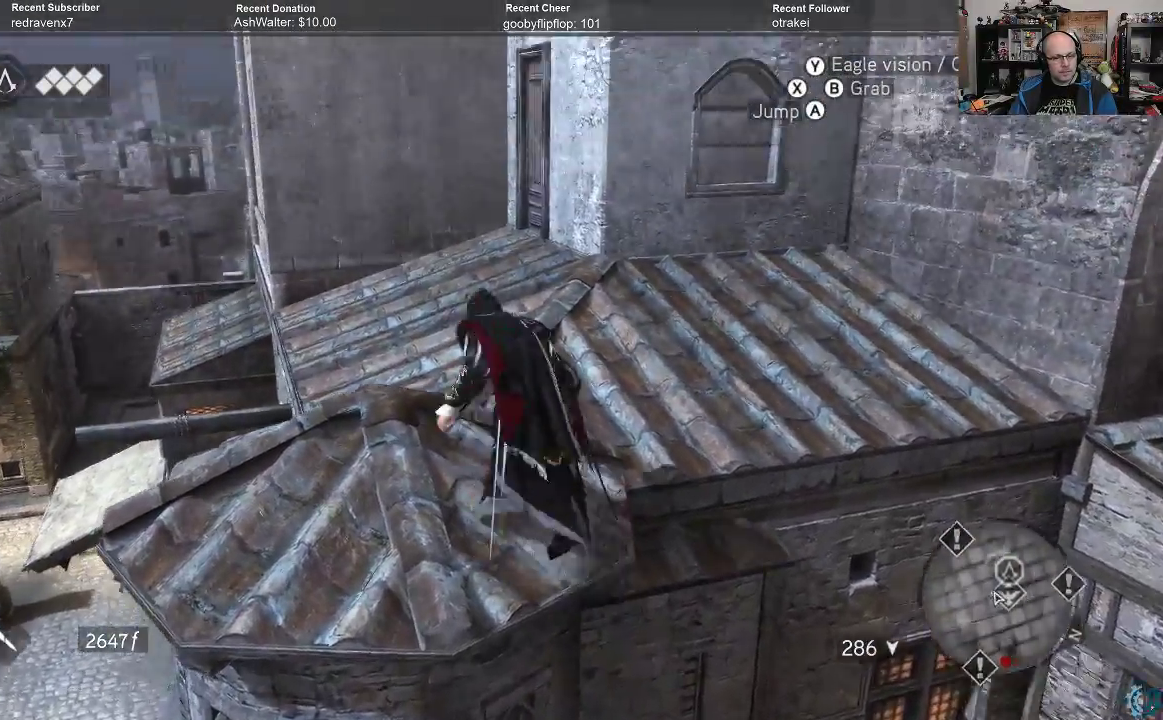
{"buttons": ["R2"], "left_stick": "up", "right_stick": "up-right", "events": [[100, "right_stick", "center"], [167, "right_stick", "right"], [467, "right_stick", "up-right"]]}
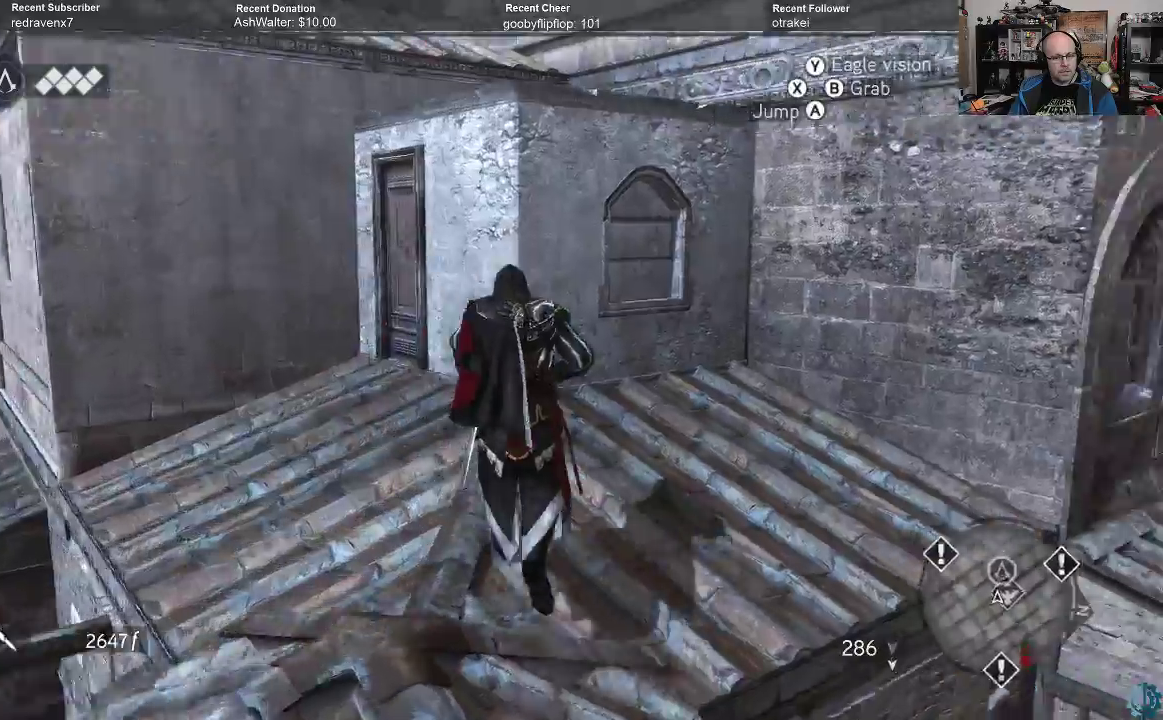
{"buttons": ["A", "R2"], "left_stick": "up", "right_stick": "center", "events": [[133, "left_stick", "center"], [267, "left_stick", "up"], [333, "right_stick", "center"], [433, "A", "down"]]}
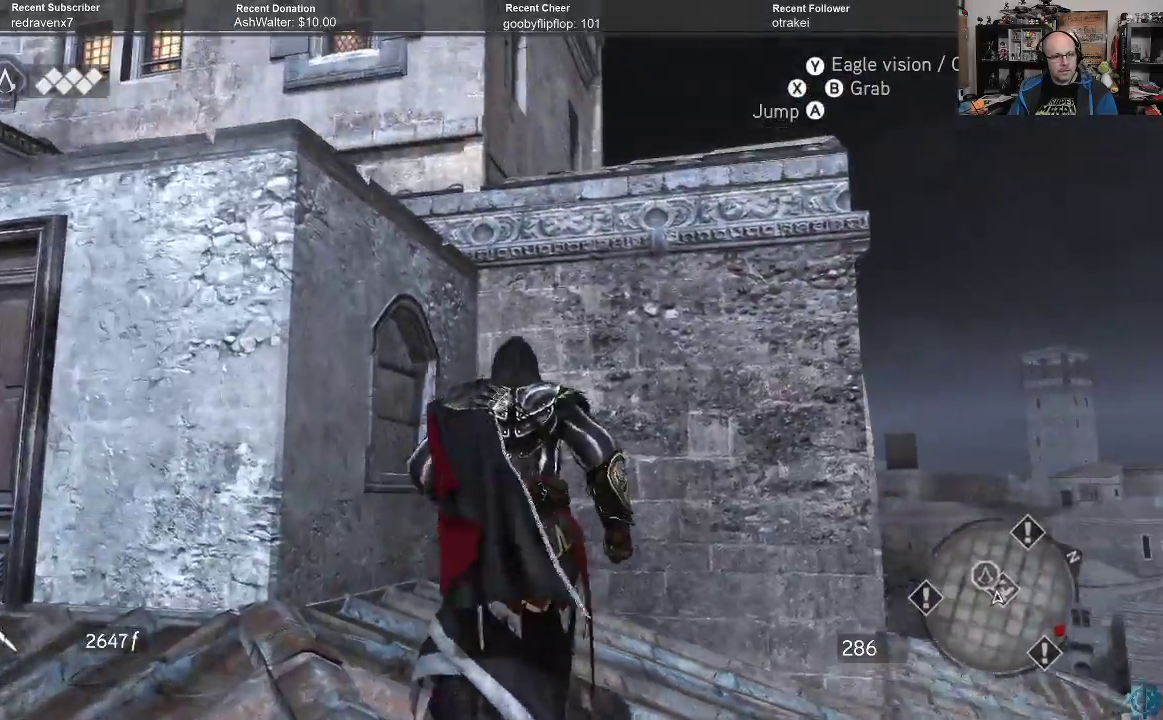
{"buttons": ["A", "R2"], "left_stick": "up", "right_stick": "center", "events": []}
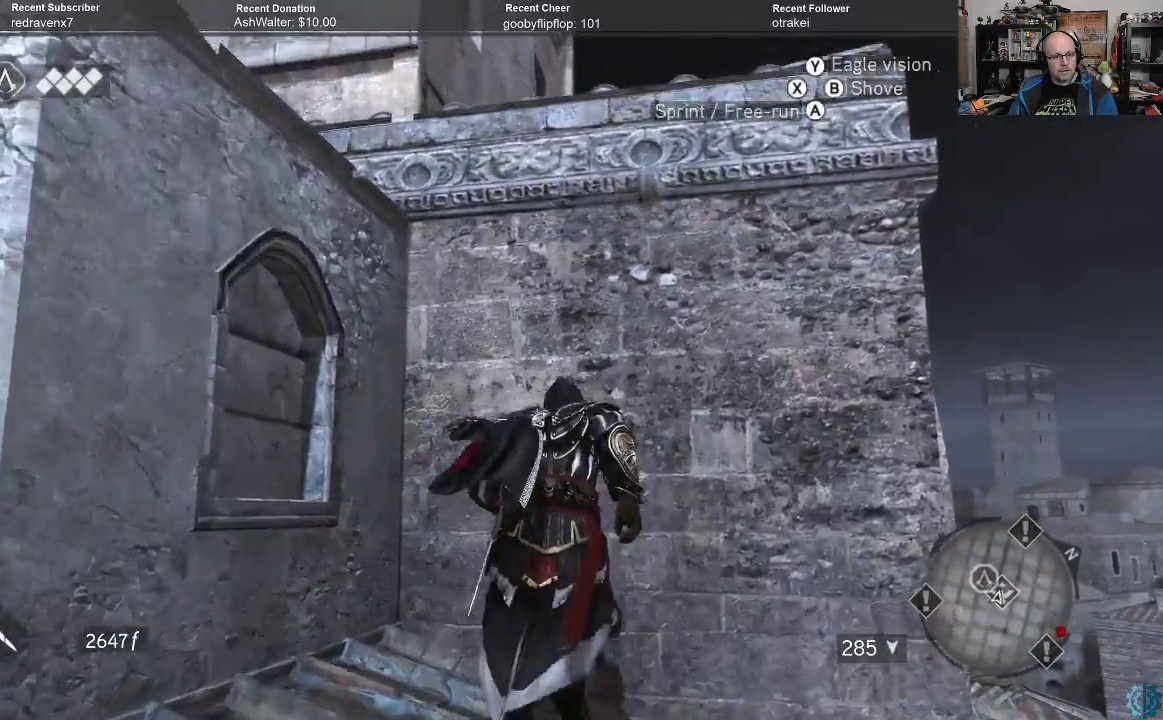
{"buttons": ["A", "R2"], "left_stick": "up", "right_stick": "center", "events": []}
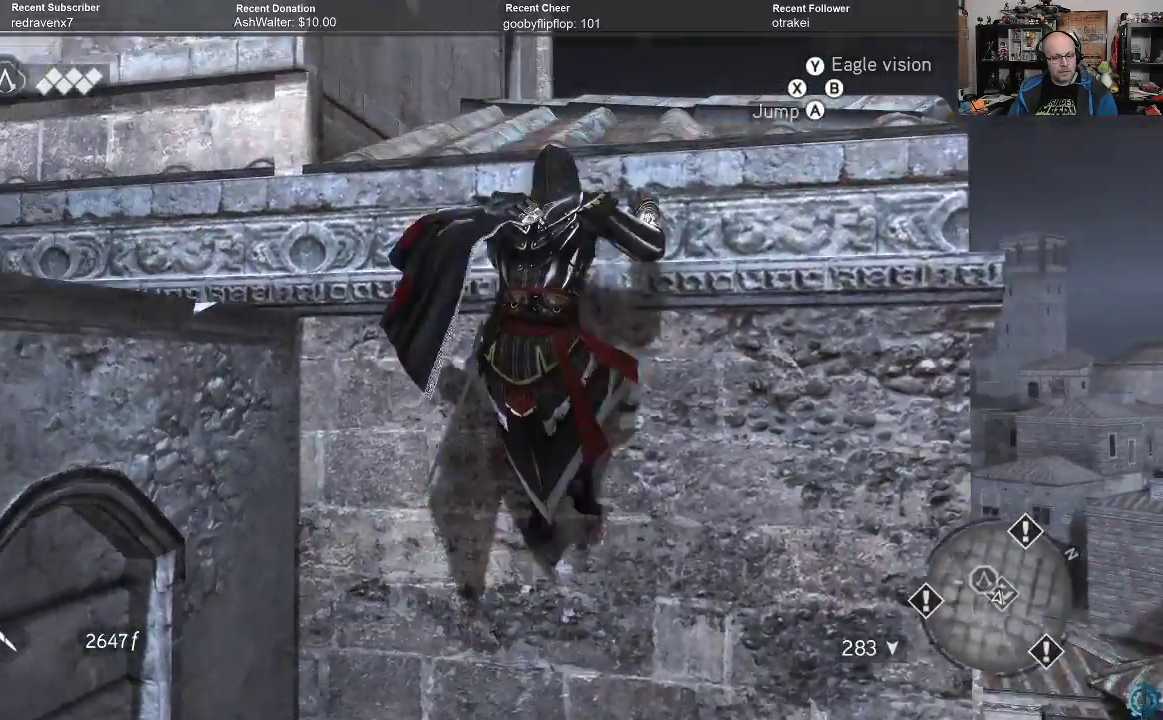
{"buttons": ["R2"], "left_stick": "up-right", "right_stick": "up-left", "events": [[33, "A", "up"], [233, "right_stick", "up-left"], [367, "left_stick", "up-right"]]}
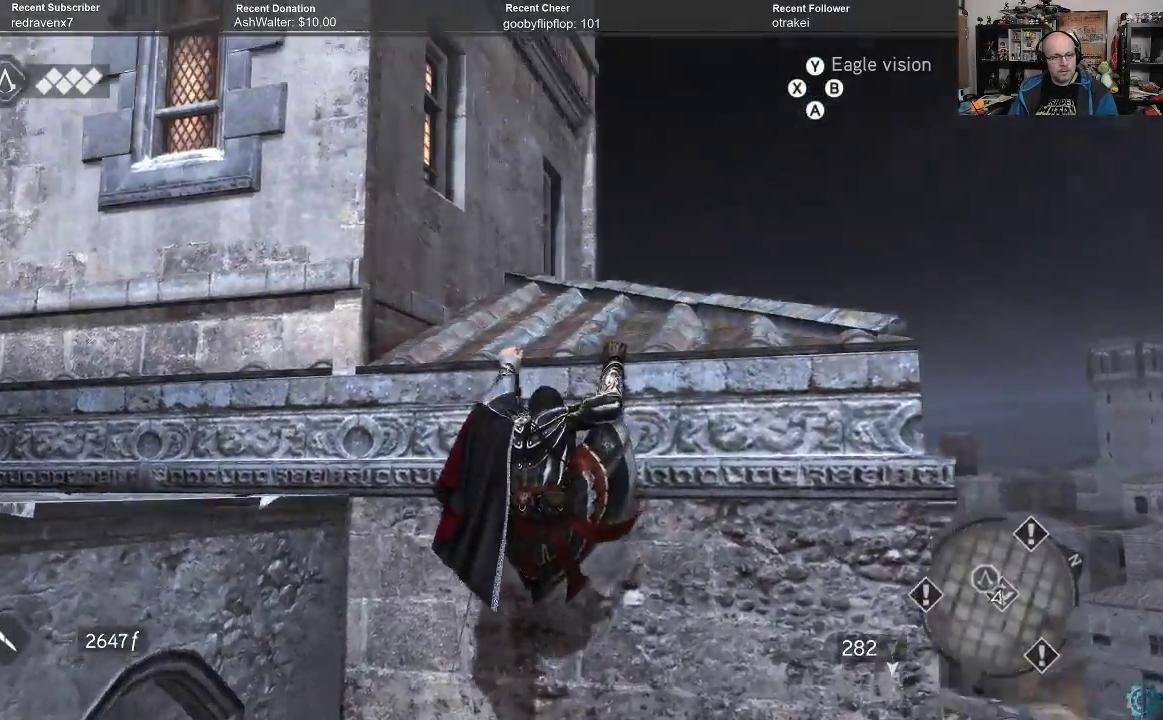
{"buttons": ["R2"], "left_stick": "up", "right_stick": "up", "events": [[233, "right_stick", "center"], [300, "left_stick", "up"], [500, "right_stick", "up"]]}
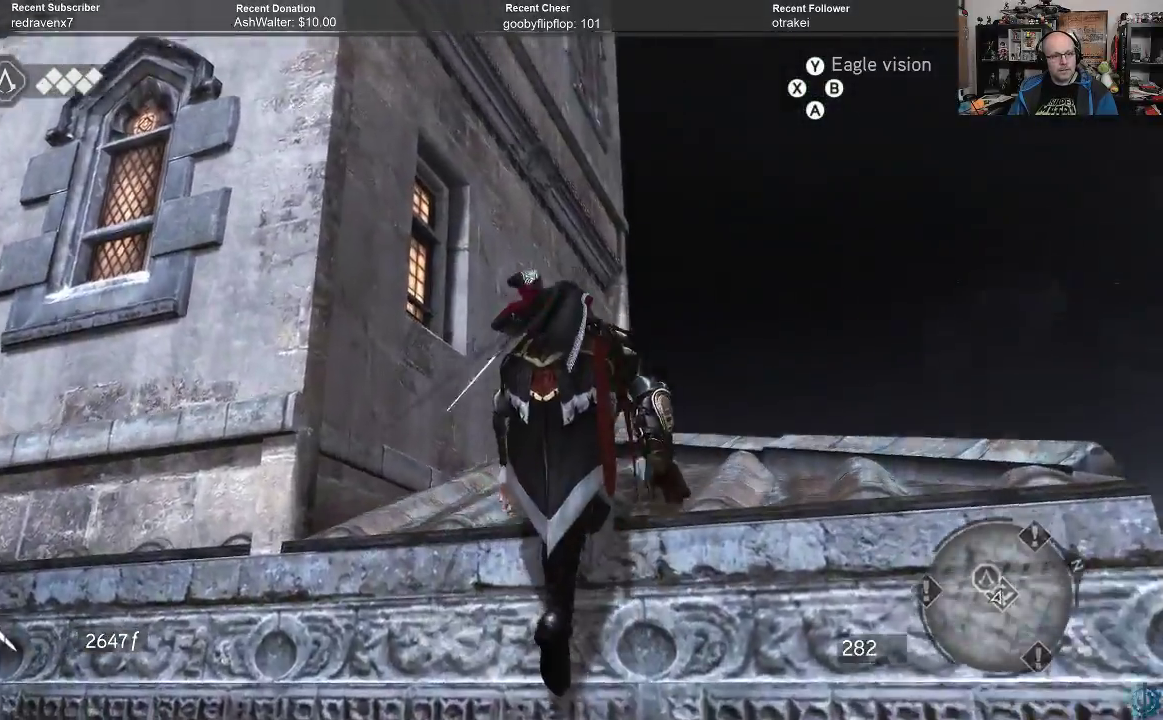
{"buttons": ["R2"], "left_stick": "up-right", "right_stick": "left", "events": [[167, "left_stick", "center"], [400, "left_stick", "up-right"], [433, "right_stick", "left"]]}
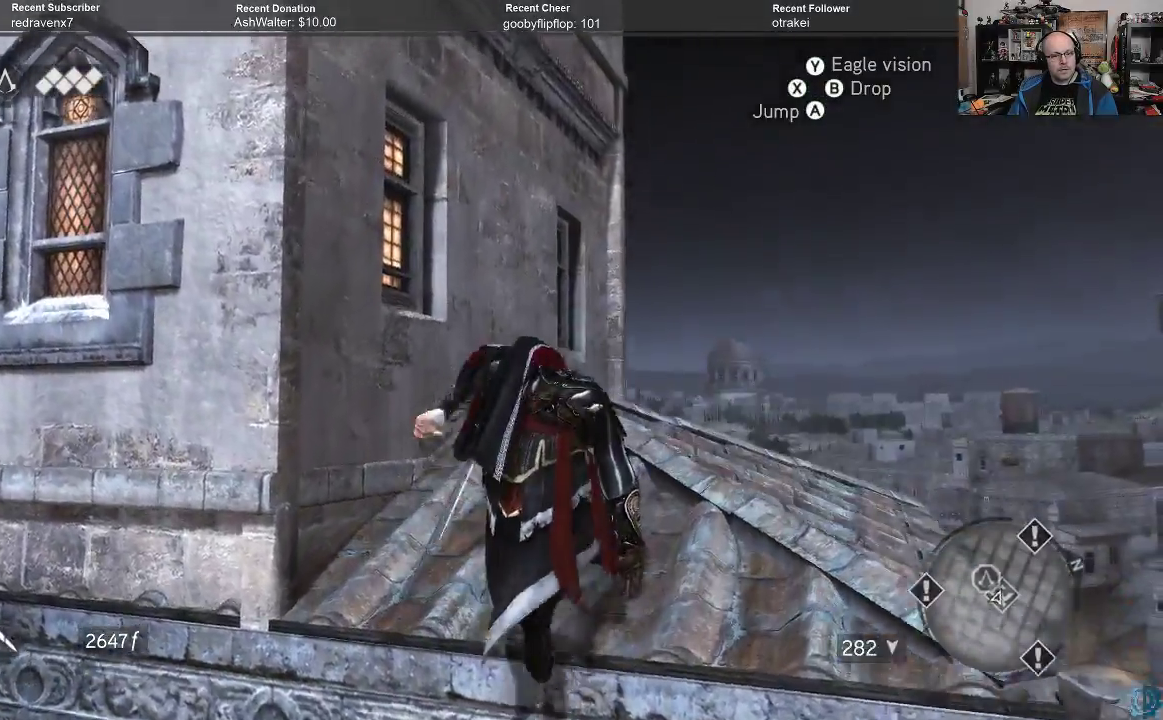
{"buttons": ["R2"], "left_stick": "up-right", "right_stick": "left", "events": [[200, "right_stick", "center"], [367, "right_stick", "left"]]}
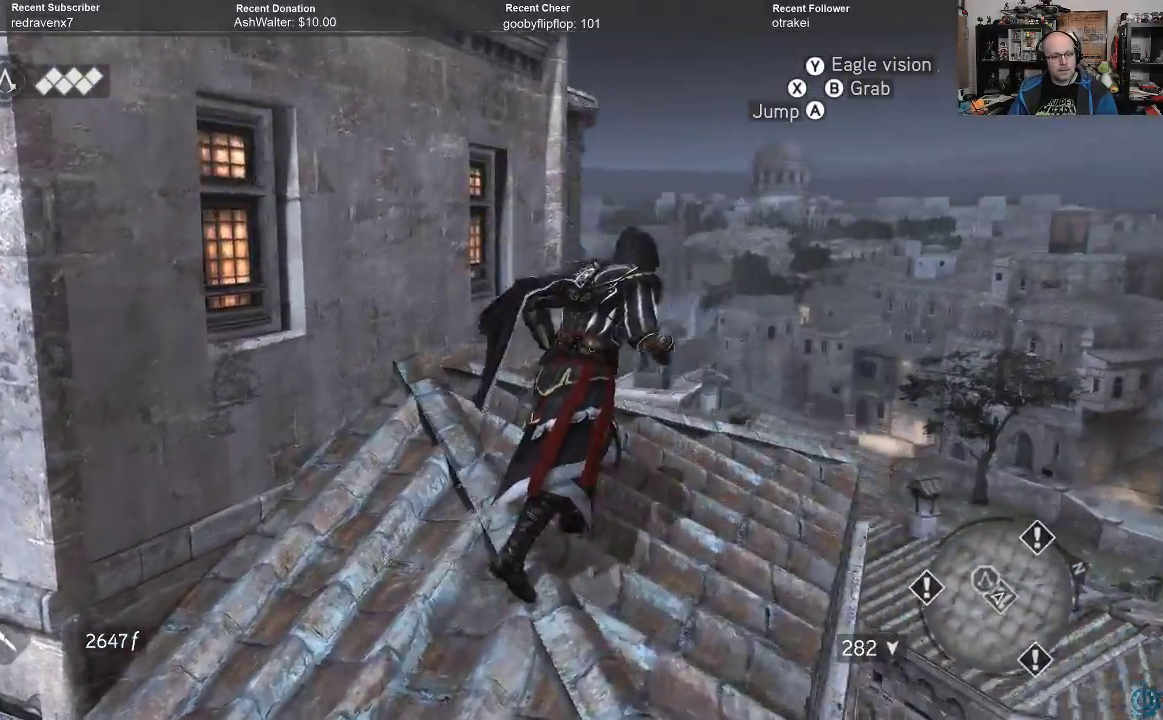
{"buttons": ["A", "R2"], "left_stick": "up-left", "right_stick": "center", "events": [[67, "left_stick", "up"], [133, "right_stick", "center"], [233, "left_stick", "up-left"], [333, "A", "down"]]}
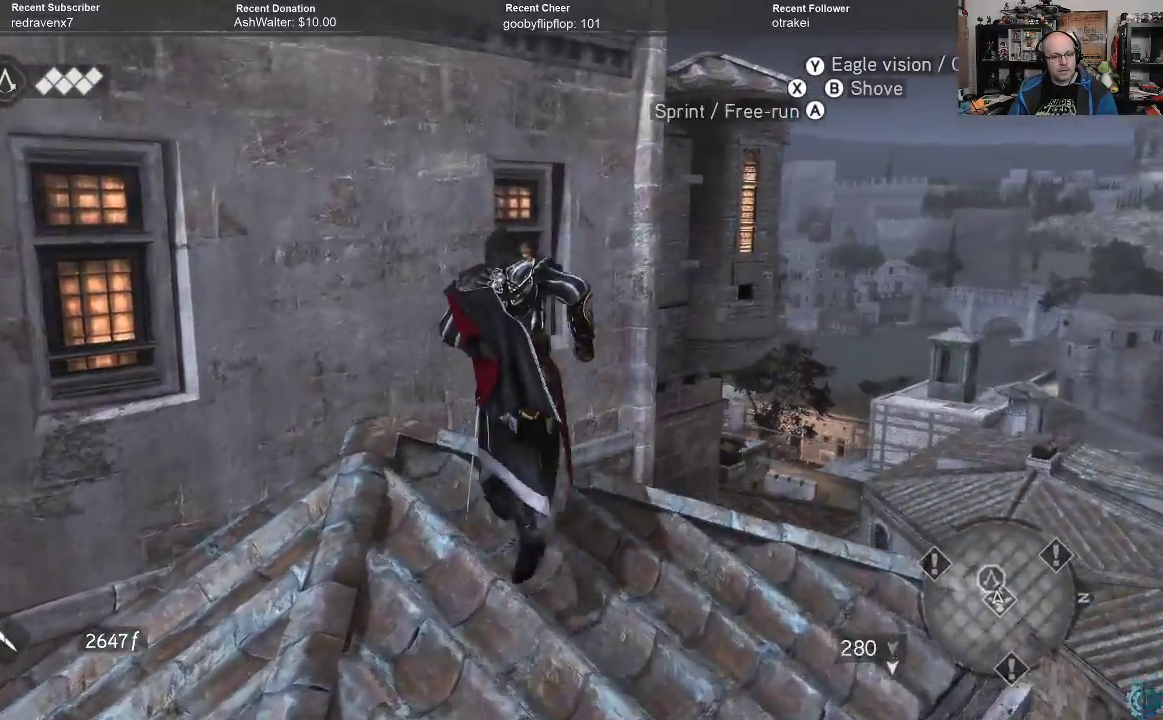
{"buttons": ["A", "R2"], "left_stick": "up-left", "right_stick": "center", "events": []}
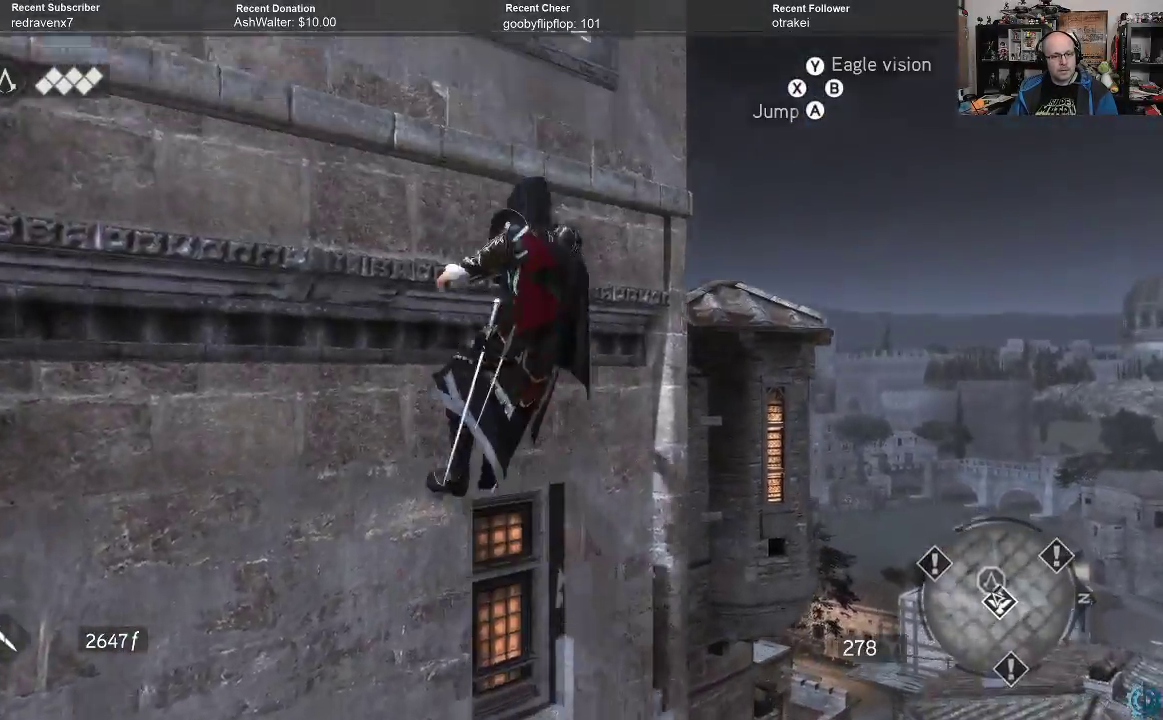
{"buttons": ["A", "R2"], "left_stick": "up-left", "right_stick": "center", "events": []}
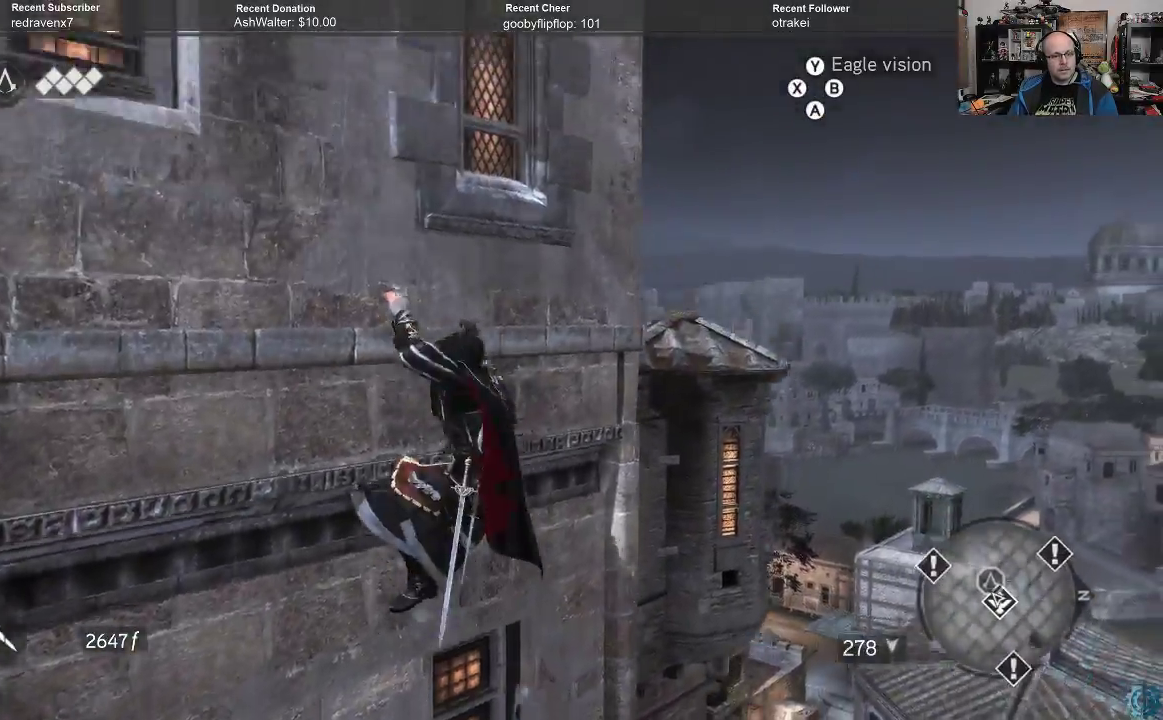
{"buttons": ["A", "R2"], "left_stick": "up-left", "right_stick": "center", "events": []}
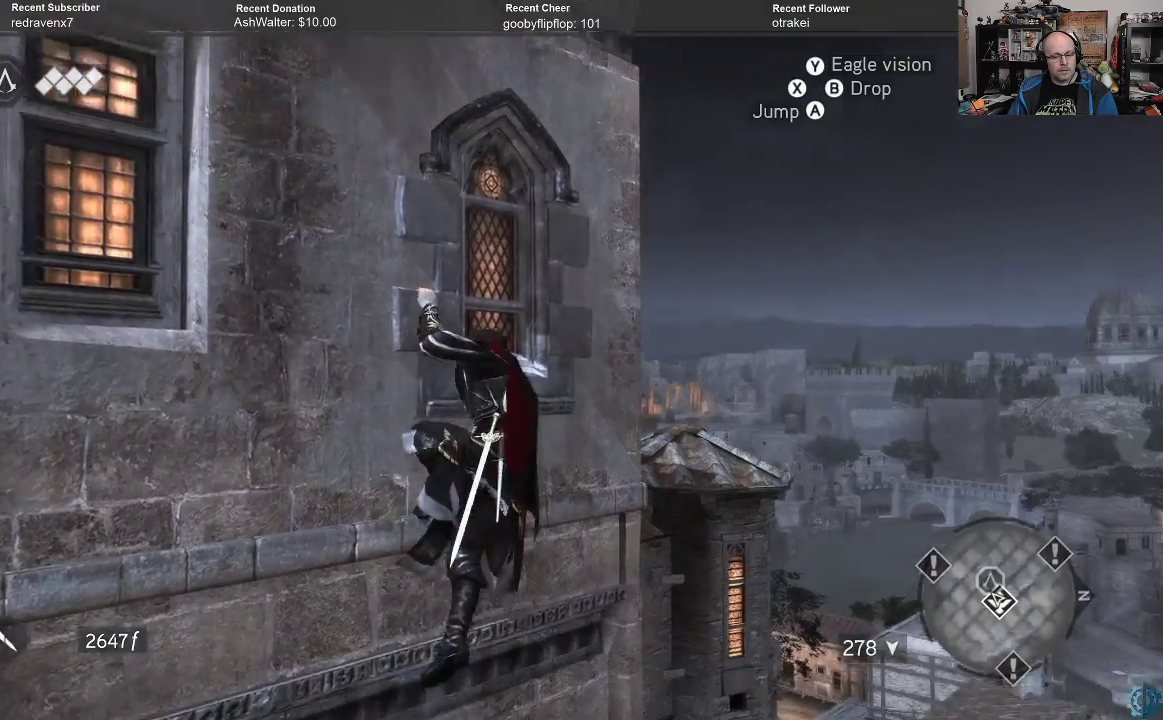
{"buttons": ["A", "R2"], "left_stick": "up-left", "right_stick": "center", "events": []}
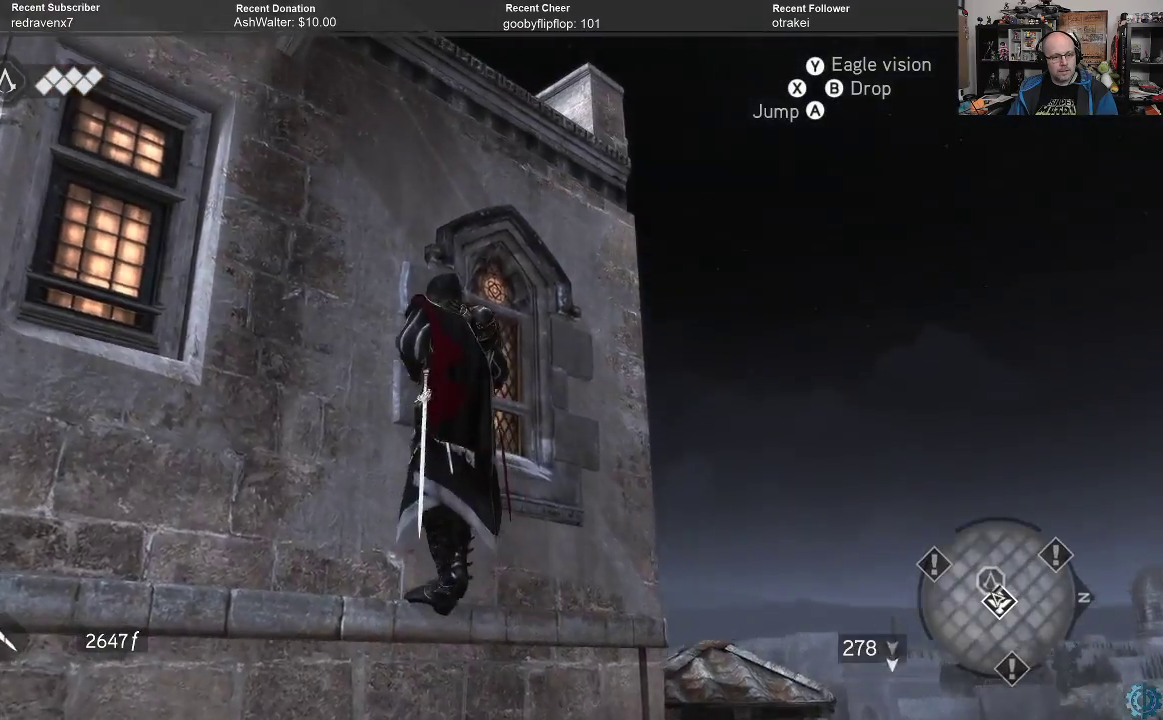
{"buttons": ["A", "R2"], "left_stick": "up", "right_stick": "center", "events": [[167, "left_stick", "up"]]}
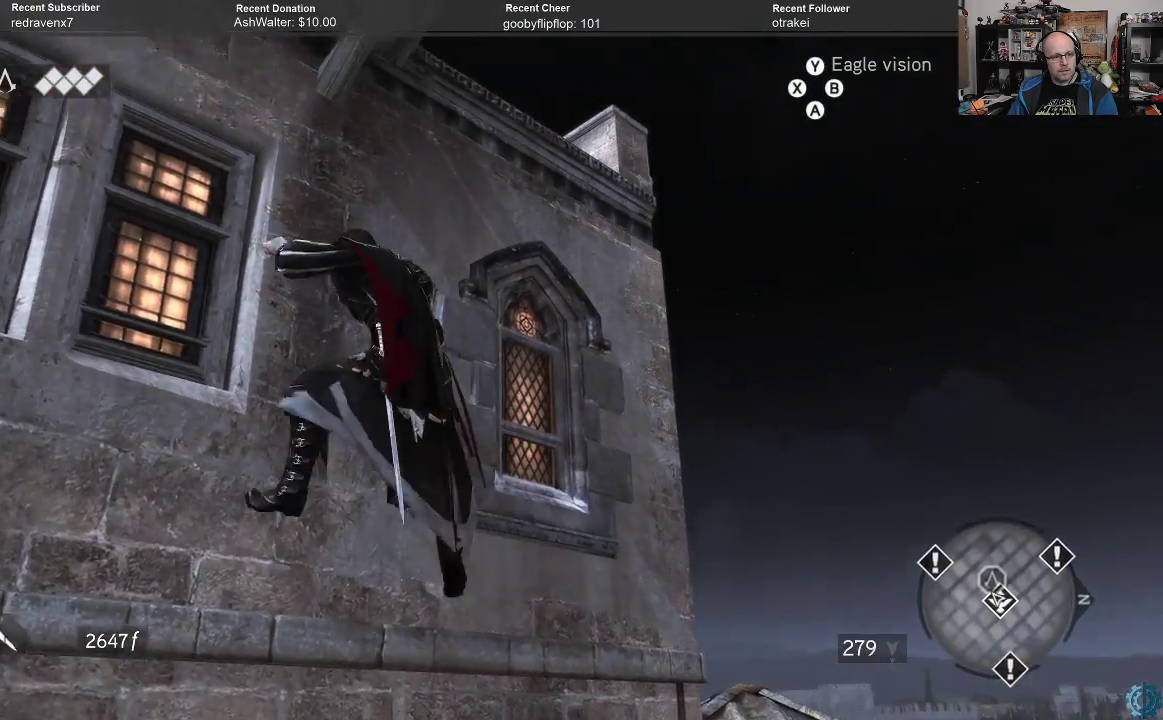
{"buttons": ["A", "R2"], "left_stick": "up", "right_stick": "center", "events": []}
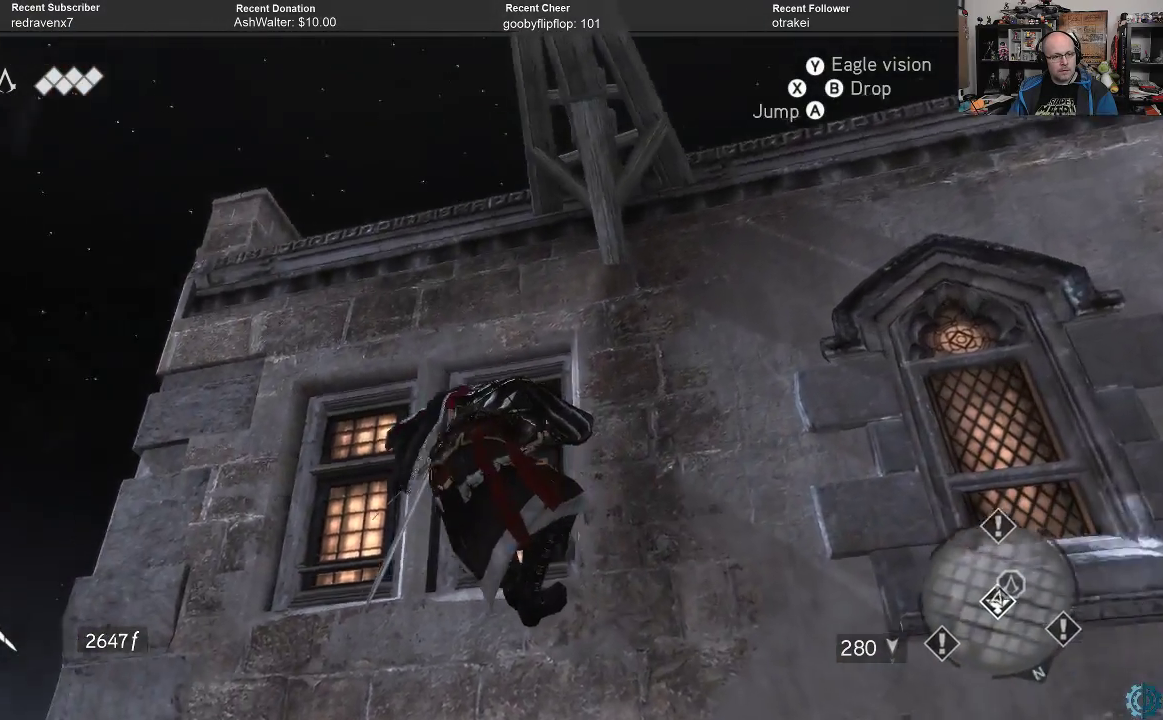
{"buttons": ["A", "R2"], "left_stick": "up", "right_stick": "center", "events": []}
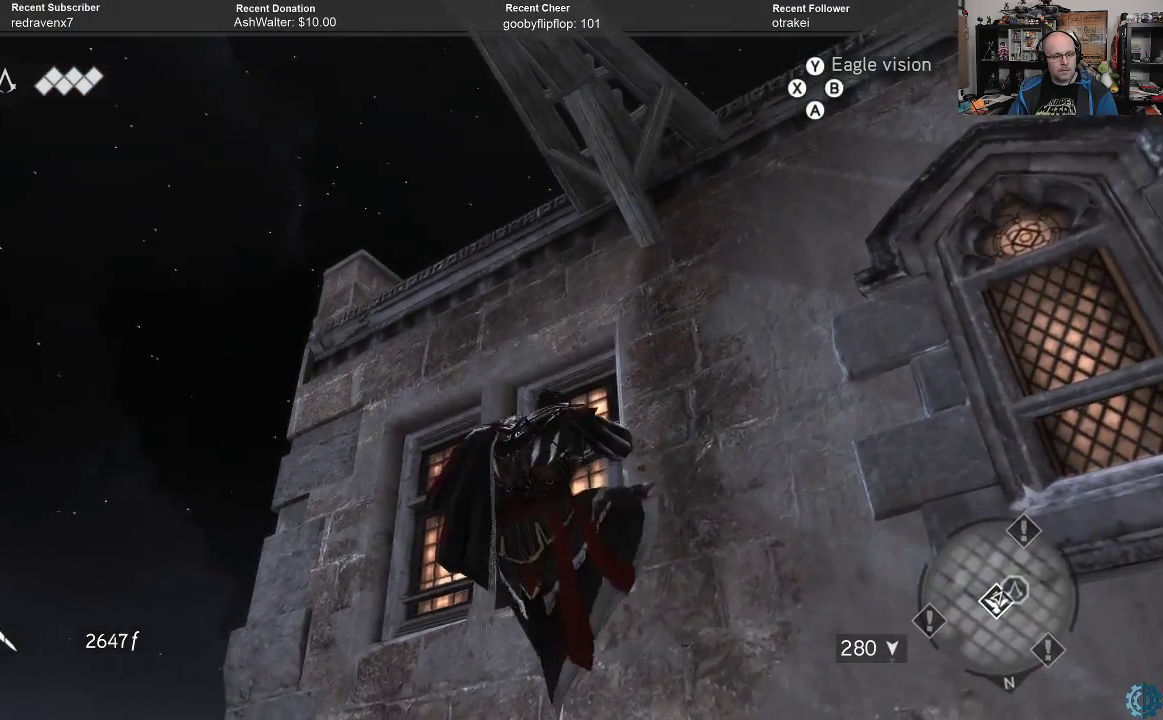
{"buttons": ["A", "R2"], "left_stick": "up", "right_stick": "center", "events": []}
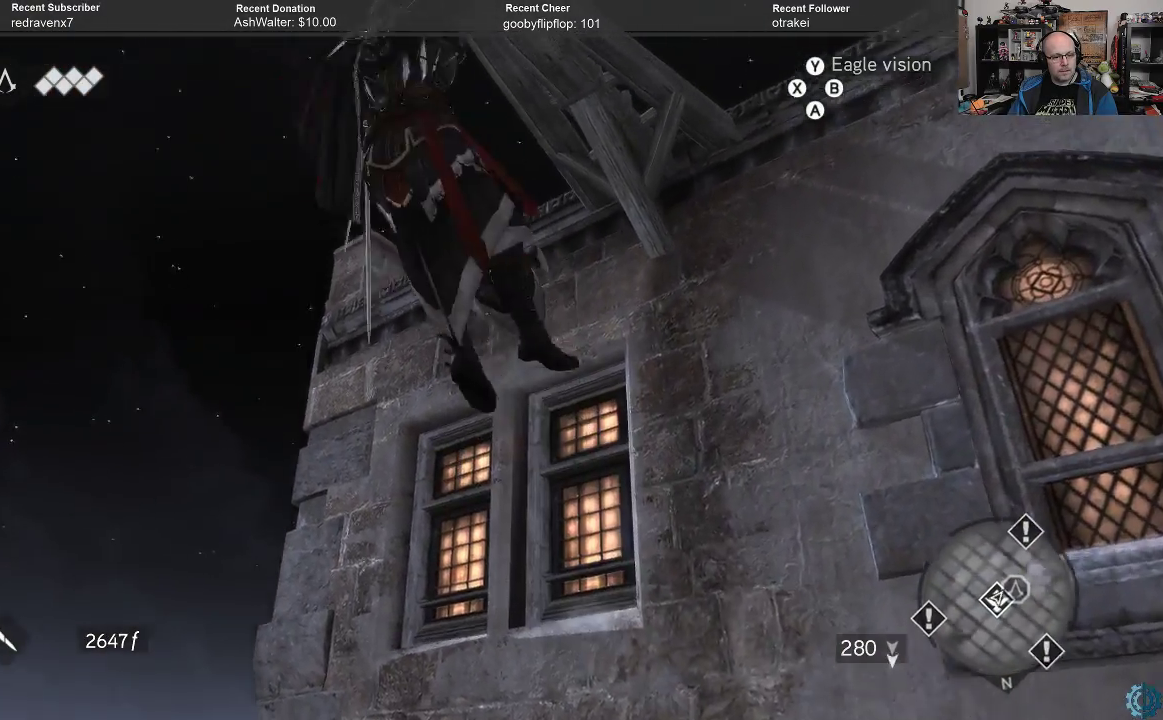
{"buttons": ["A", "R2"], "left_stick": "up", "right_stick": "center", "events": []}
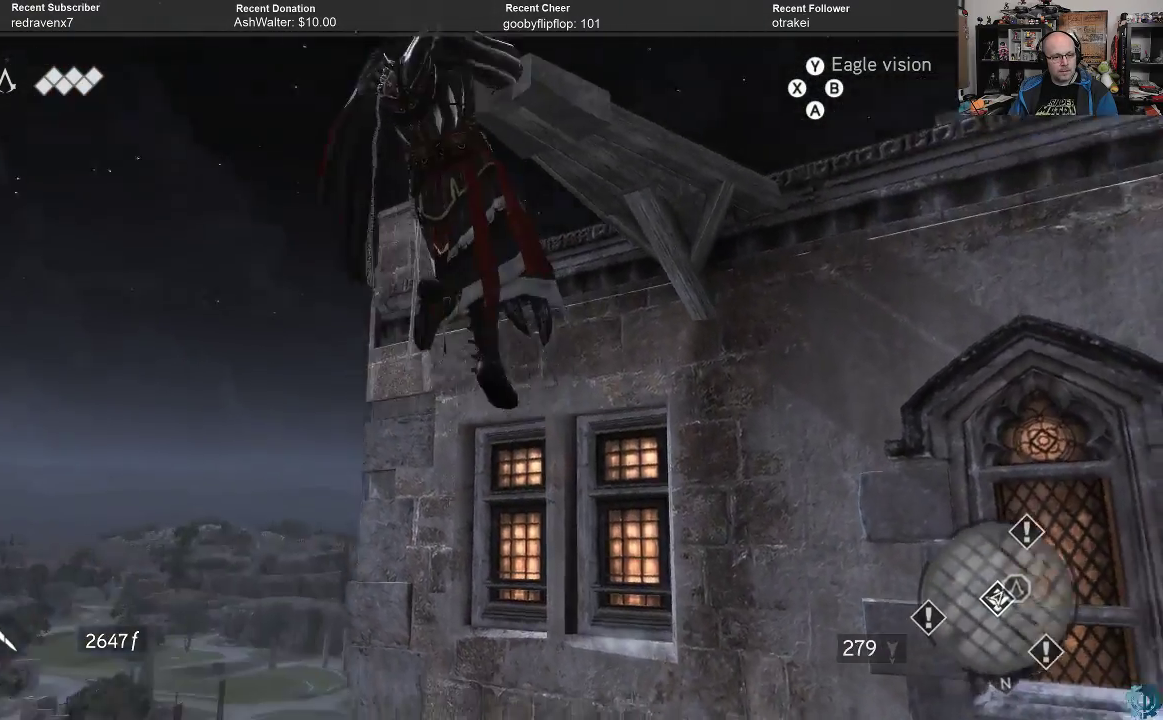
{"buttons": [], "left_stick": "center", "right_stick": "center", "events": [[233, "A", "up"], [300, "R2", "up"], [300, "left_stick", "center"]]}
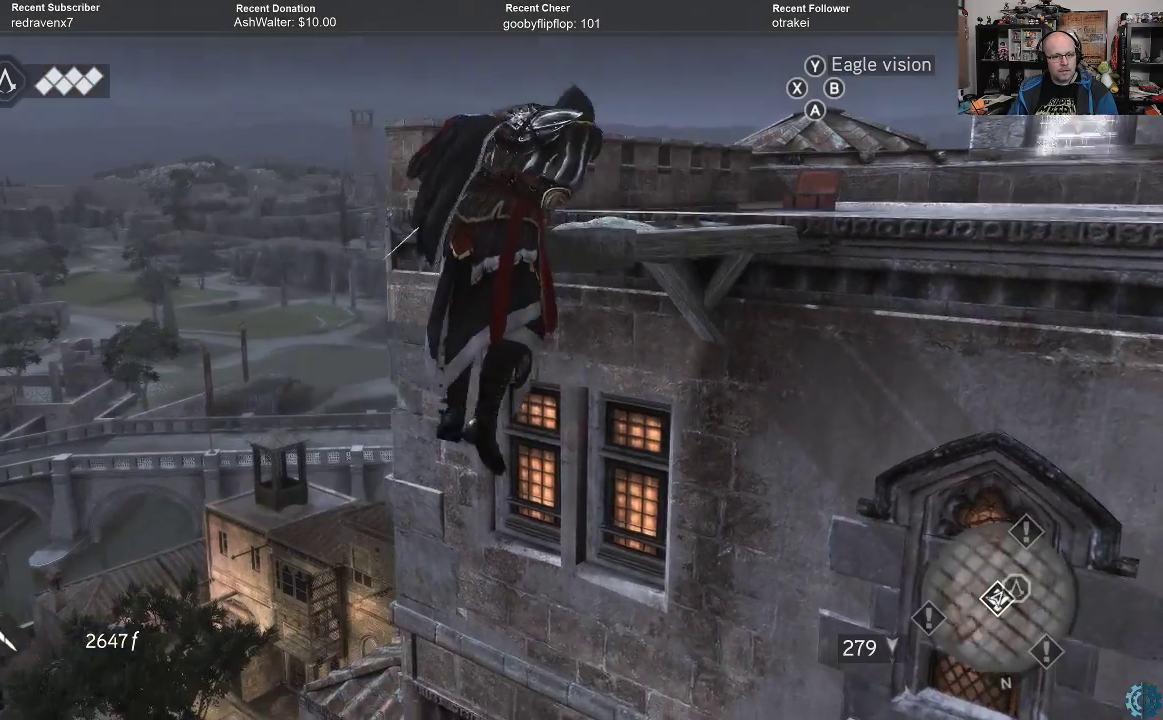
{"buttons": [], "left_stick": "center", "right_stick": "center", "events": []}
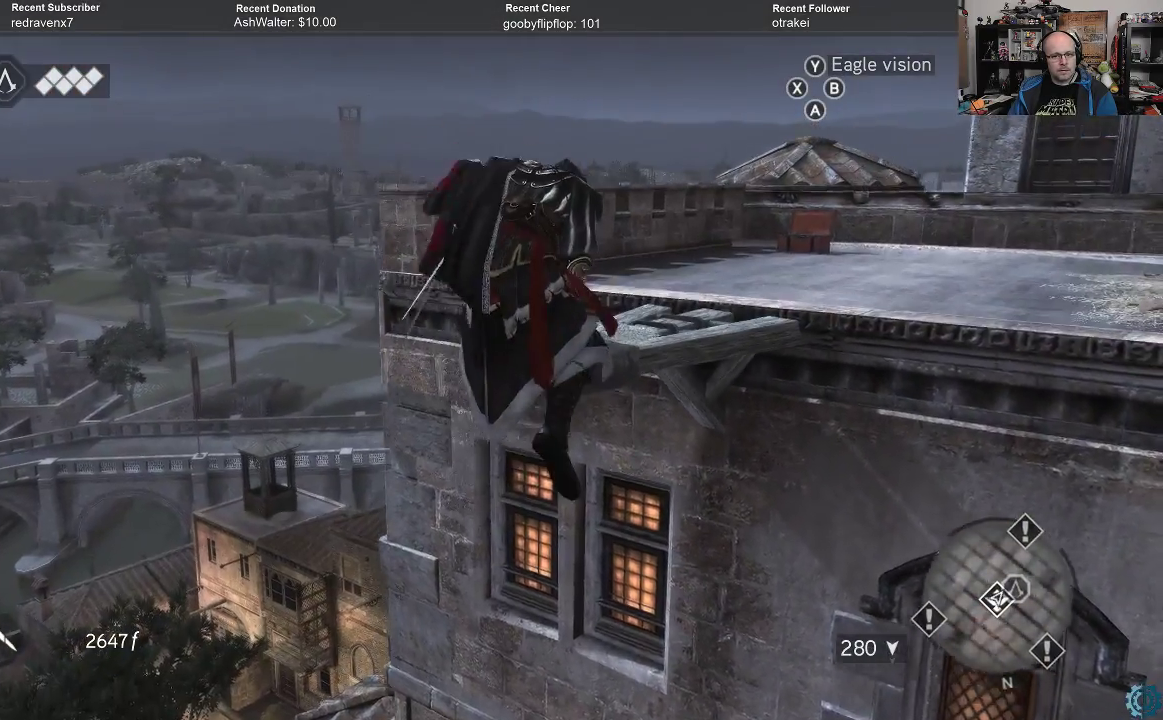
{"buttons": [], "left_stick": "center", "right_stick": "center", "events": []}
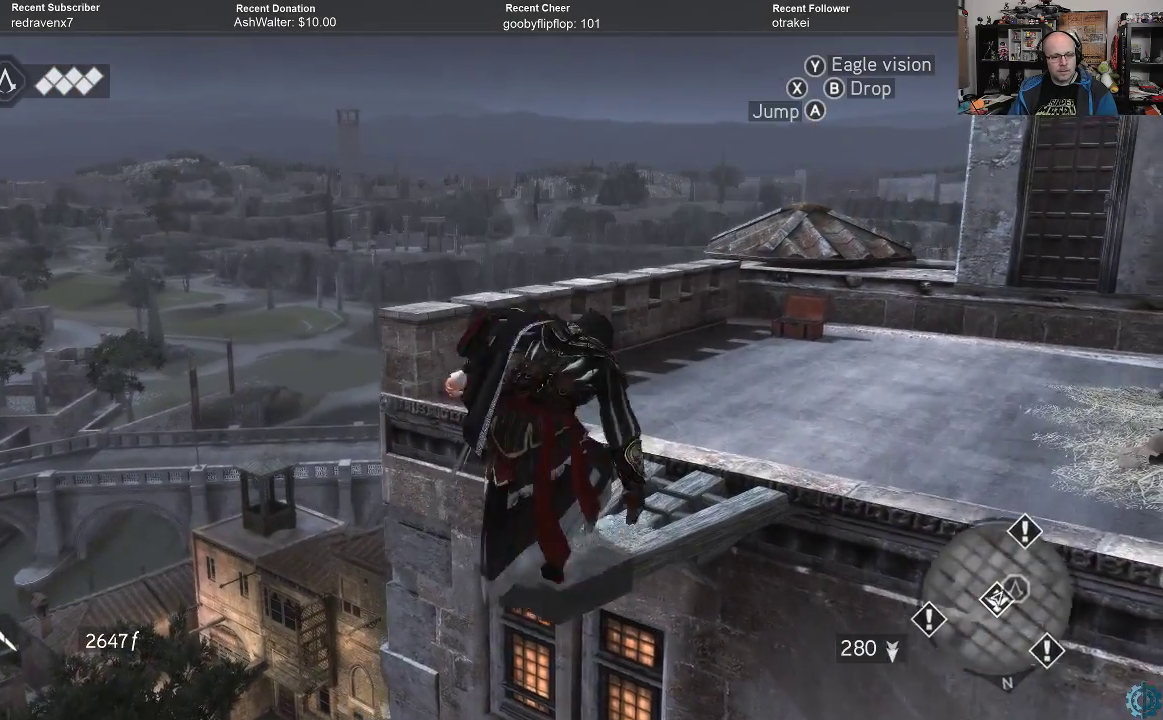
{"buttons": [], "left_stick": "center", "right_stick": "down-left", "events": [[267, "right_stick", "down-left"]]}
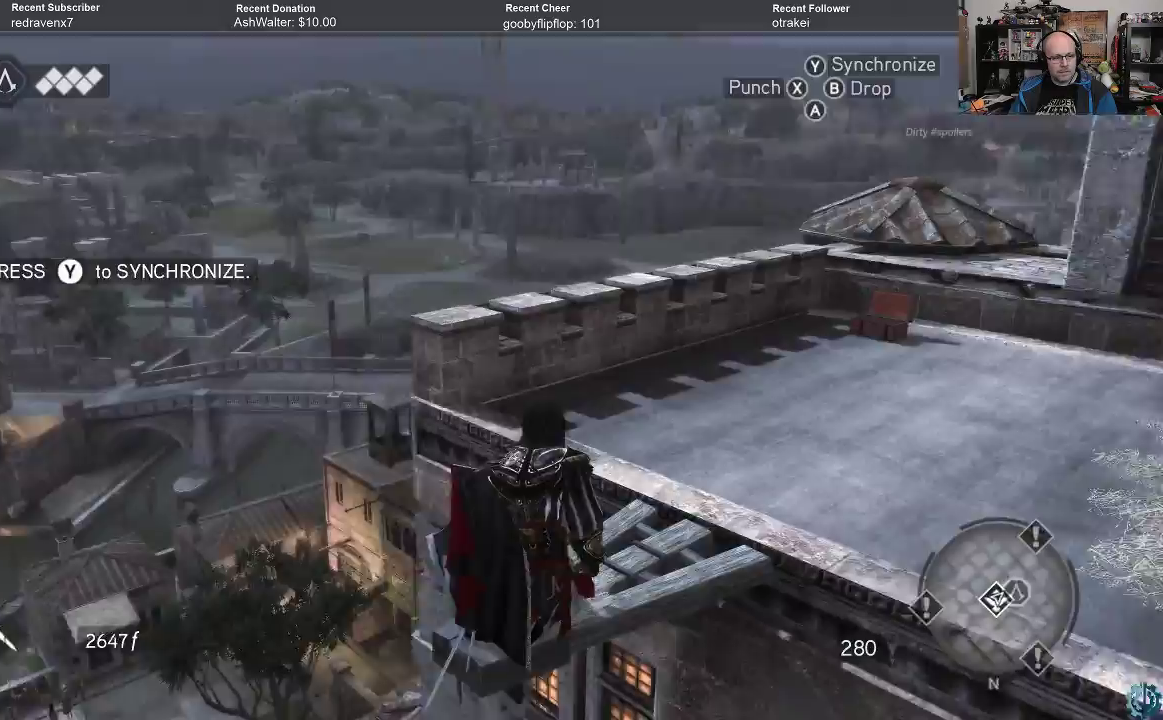
{"buttons": [], "left_stick": "center", "right_stick": "center", "events": [[433, "right_stick", "center"]]}
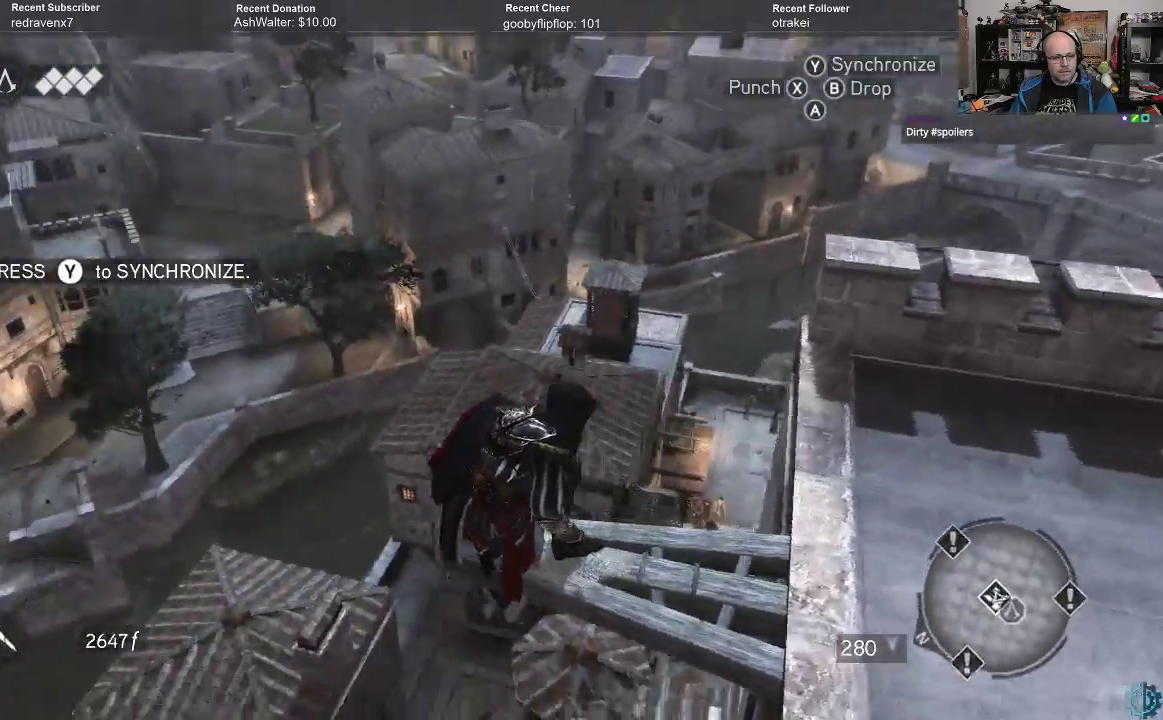
{"buttons": [], "left_stick": "center", "right_stick": "center", "events": [[33, "Y", "down"], [133, "Y", "up"]]}